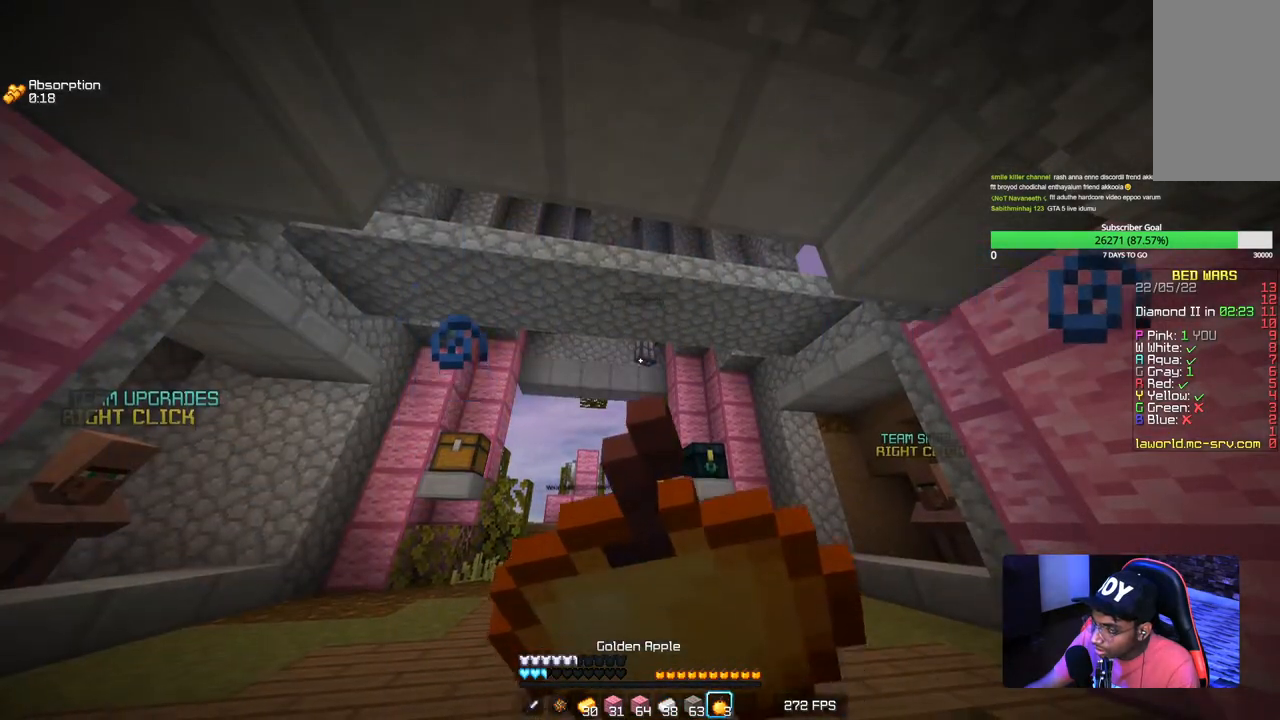
Gameplay with keyboard and mouse; each line is a JSON object with the keys and mouse buttons held at the frame after it. "events" lists presses ("down") and releases ("up") of "a", "d", "s", "w", "mouse_left" and "mouse_right" between this image and that frame as [ms after this image, input, new state], when the widget could be followed in between. "mouse_left", "mouse_right" = the "left", "right" buttons of the "mouse" list. No other keys are recorded. Fast repeated clicks can show as one long hold. Mouse movement is not recorded.
{"keys": [], "mouse": ["right"], "events": []}
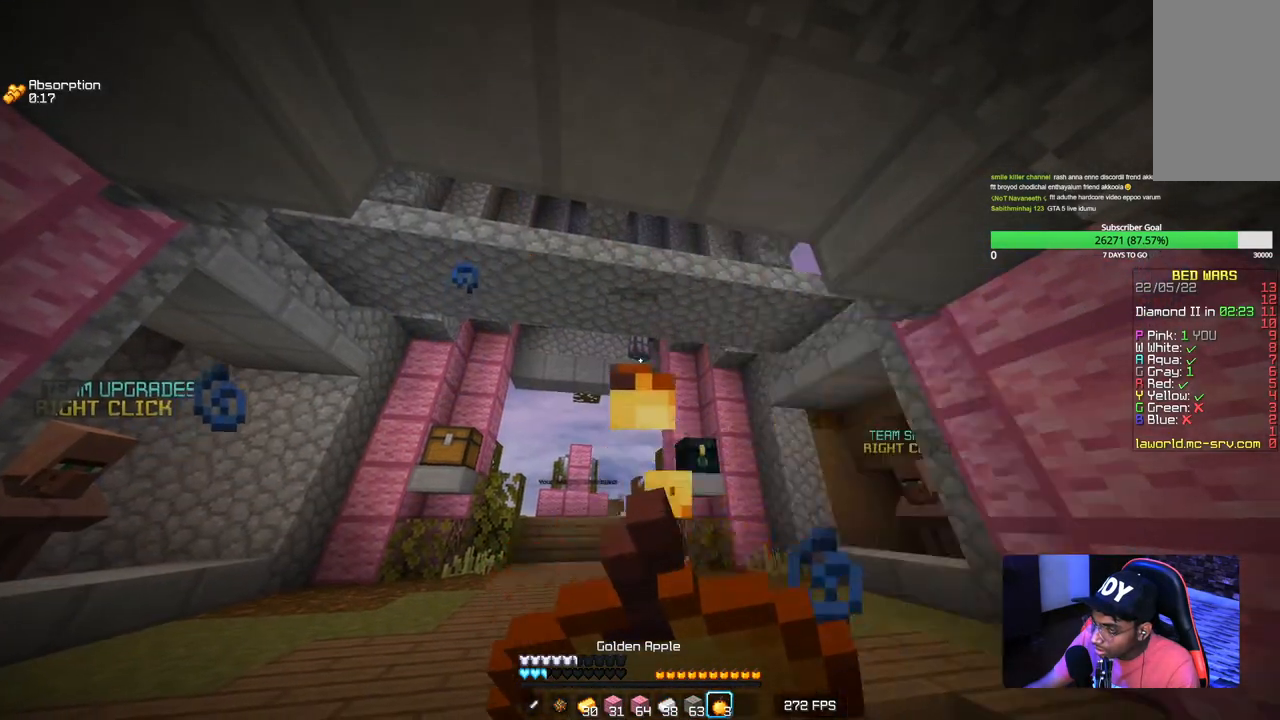
{"keys": [], "mouse": ["right"], "events": []}
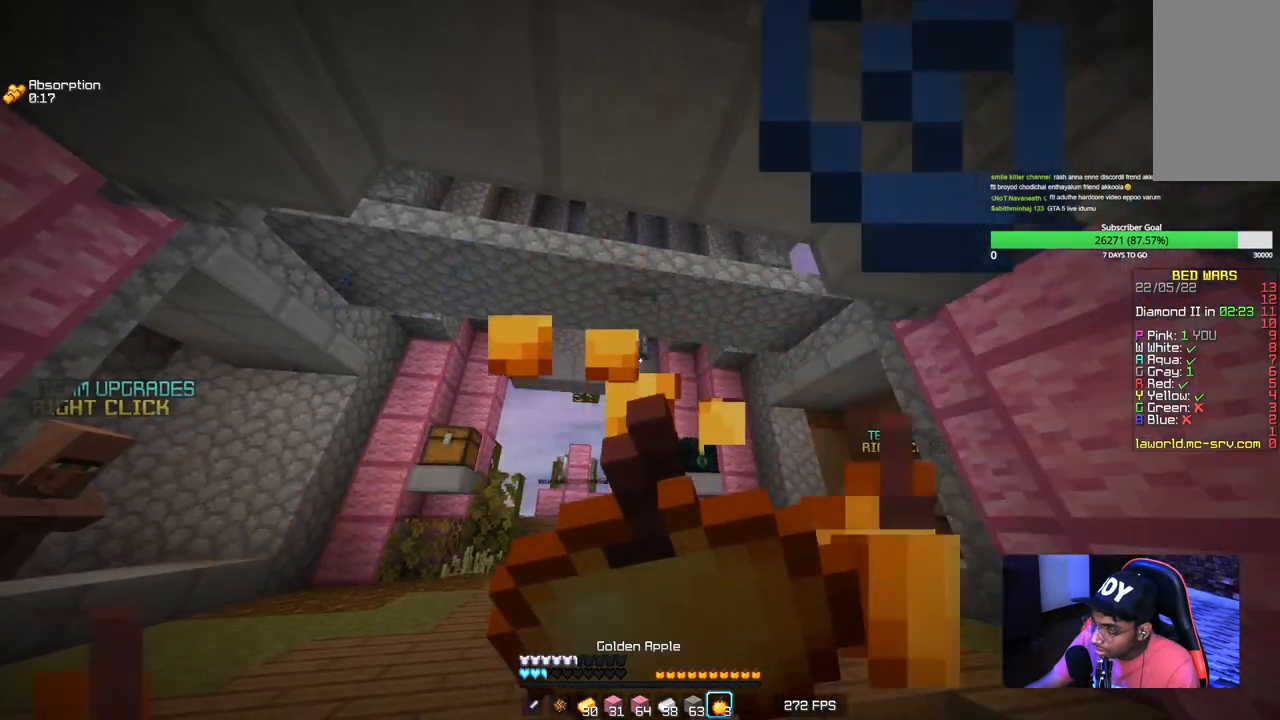
{"keys": ["w"], "mouse": ["right"], "events": [[484, "w", "down"]]}
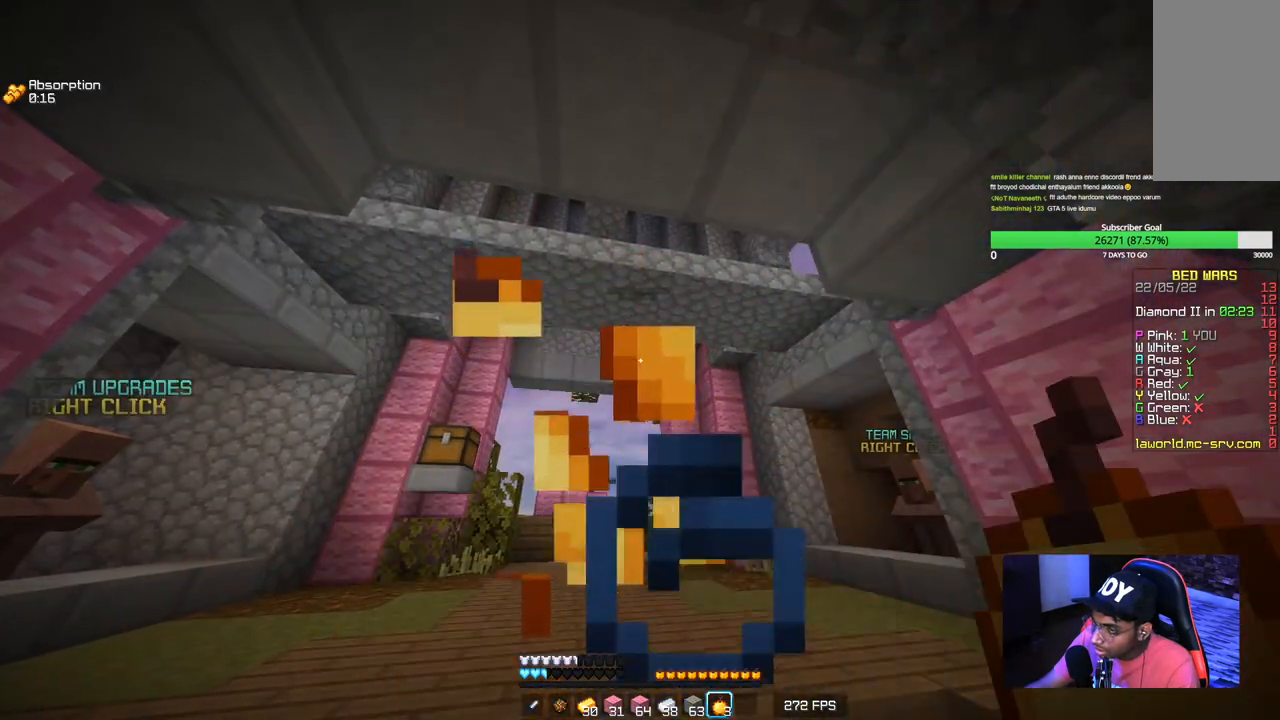
{"keys": ["w"], "mouse": [], "events": [[484, "mouse_right", "up"]]}
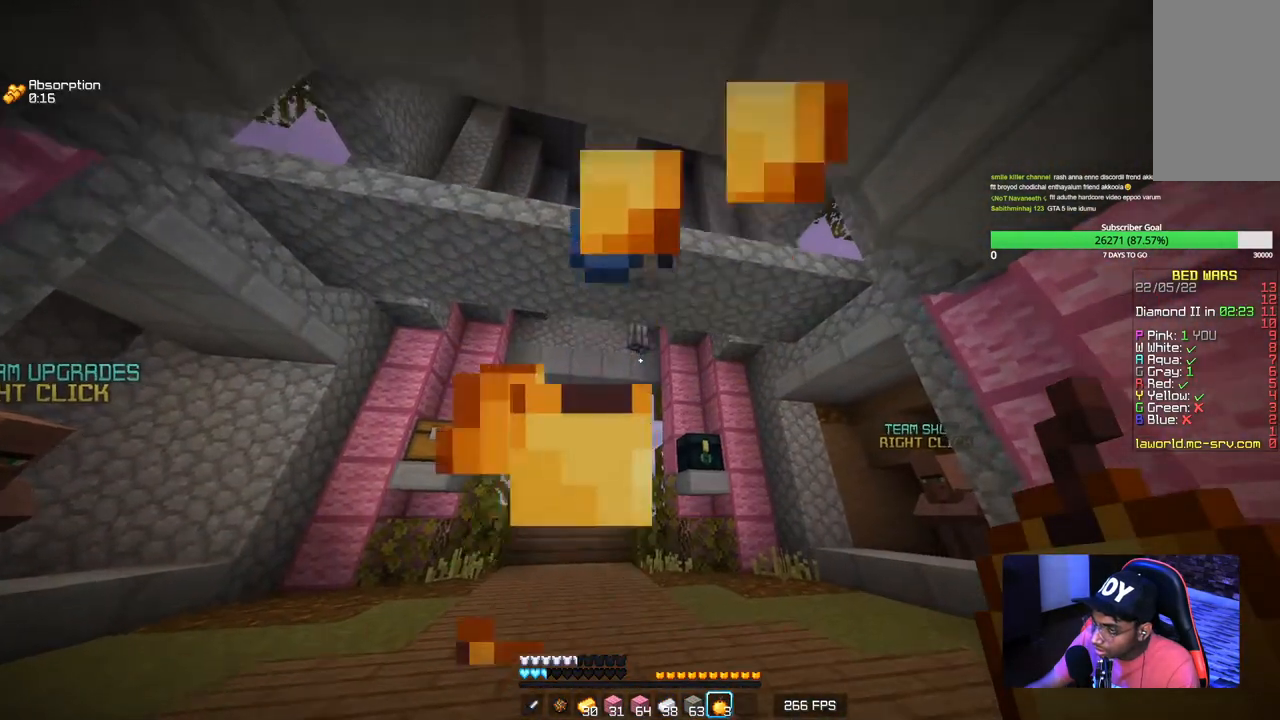
{"keys": ["w"], "mouse": [], "events": []}
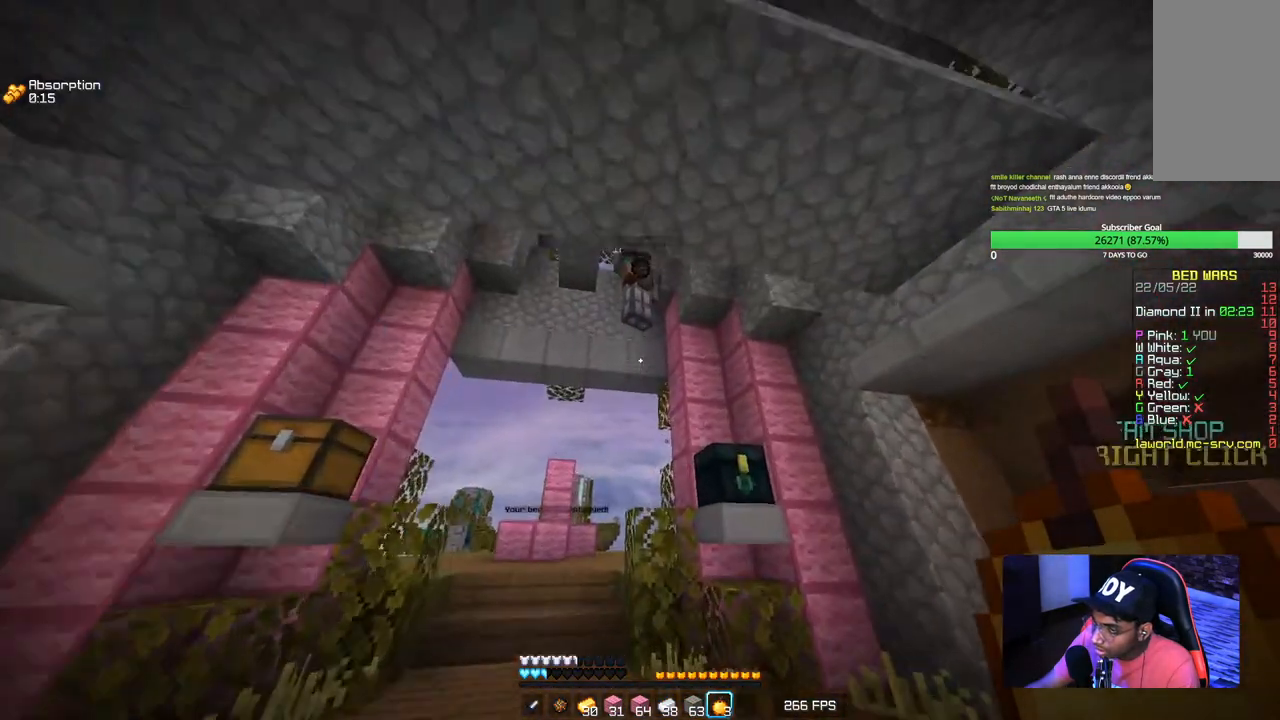
{"keys": ["a", "s"], "mouse": [], "events": [[367, "w", "up"], [484, "s", "down"], [500, "a", "down"]]}
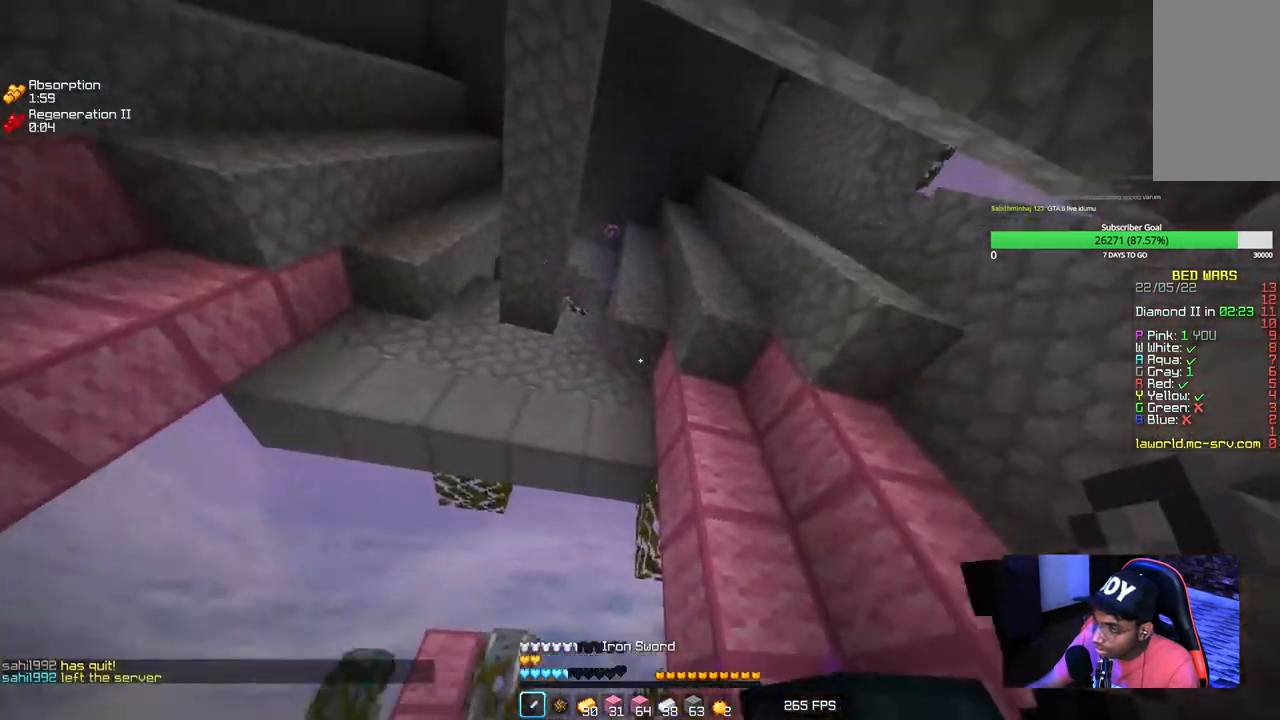
{"keys": ["s"], "mouse": [], "events": [[84, "mouse_left", "down"], [250, "mouse_left", "up"], [500, "a", "up"]]}
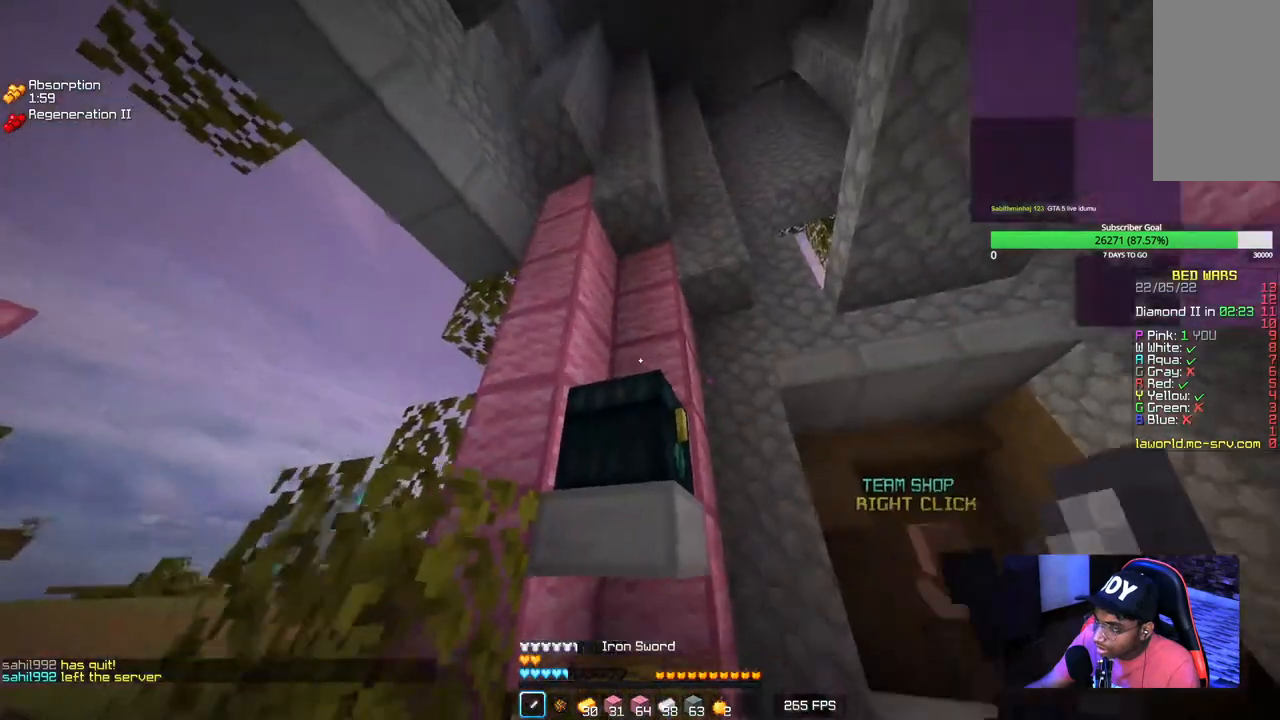
{"keys": ["d"], "mouse": [], "events": [[84, "d", "down"], [417, "s", "up"]]}
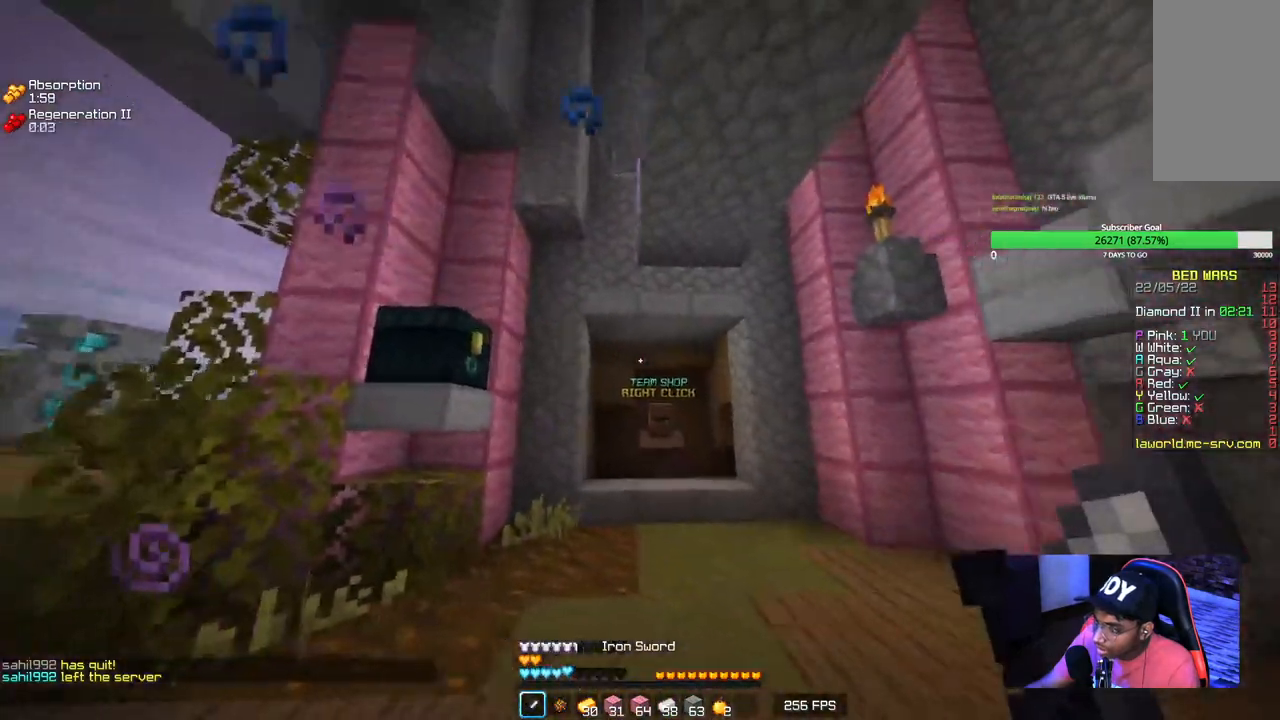
{"keys": ["d", "w"], "mouse": [], "events": [[100, "w", "down"]]}
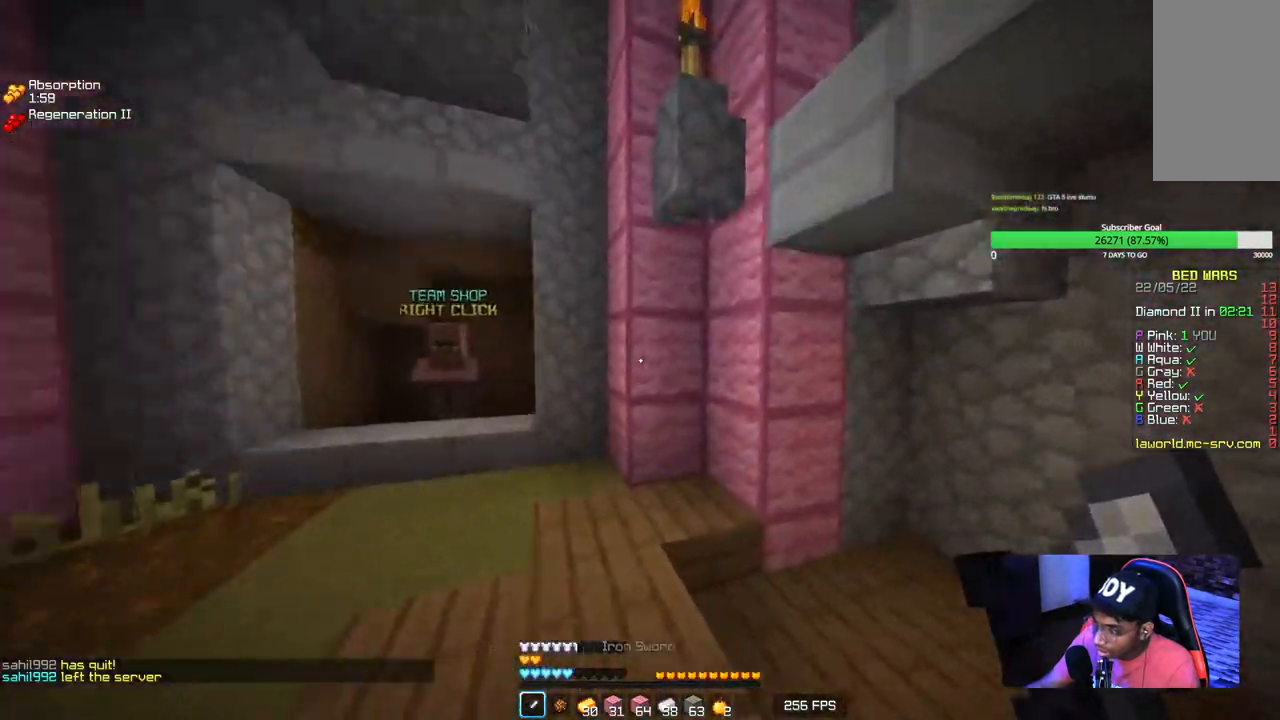
{"keys": ["s"], "mouse": [], "events": [[134, "w", "up"], [234, "s", "down"], [350, "d", "up"]]}
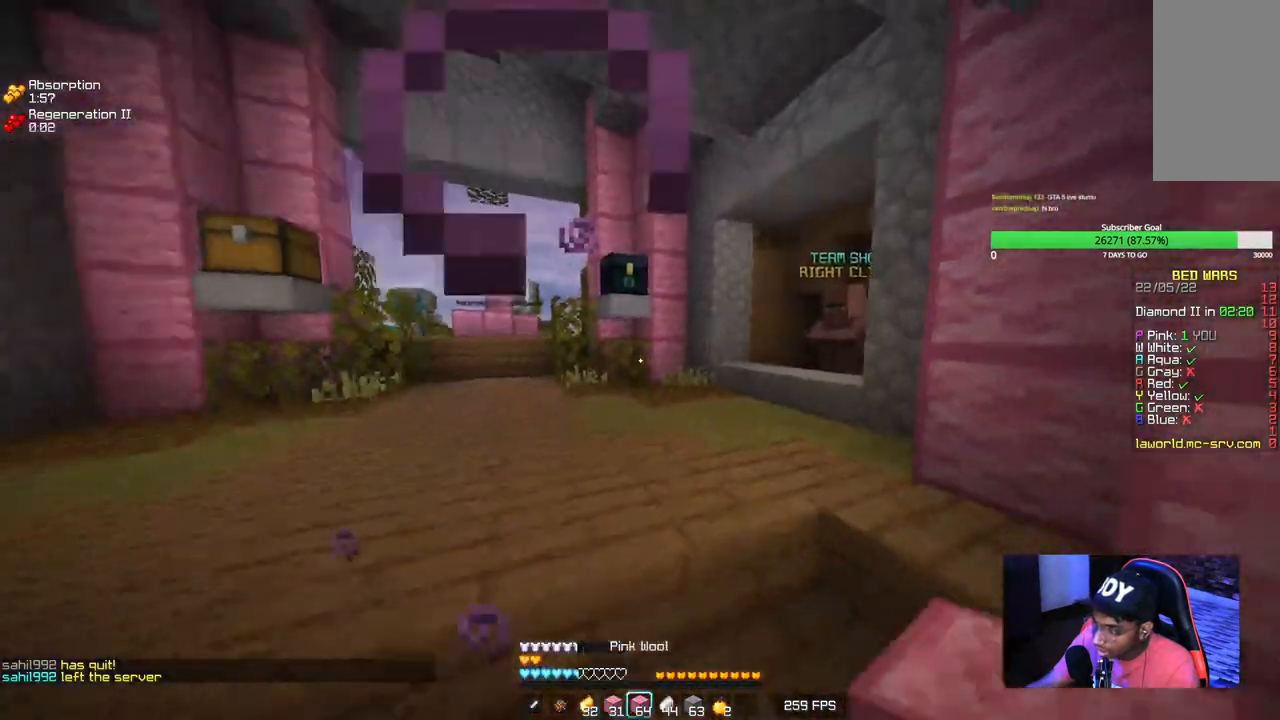
{"keys": [], "mouse": [], "events": [[384, "s", "up"]]}
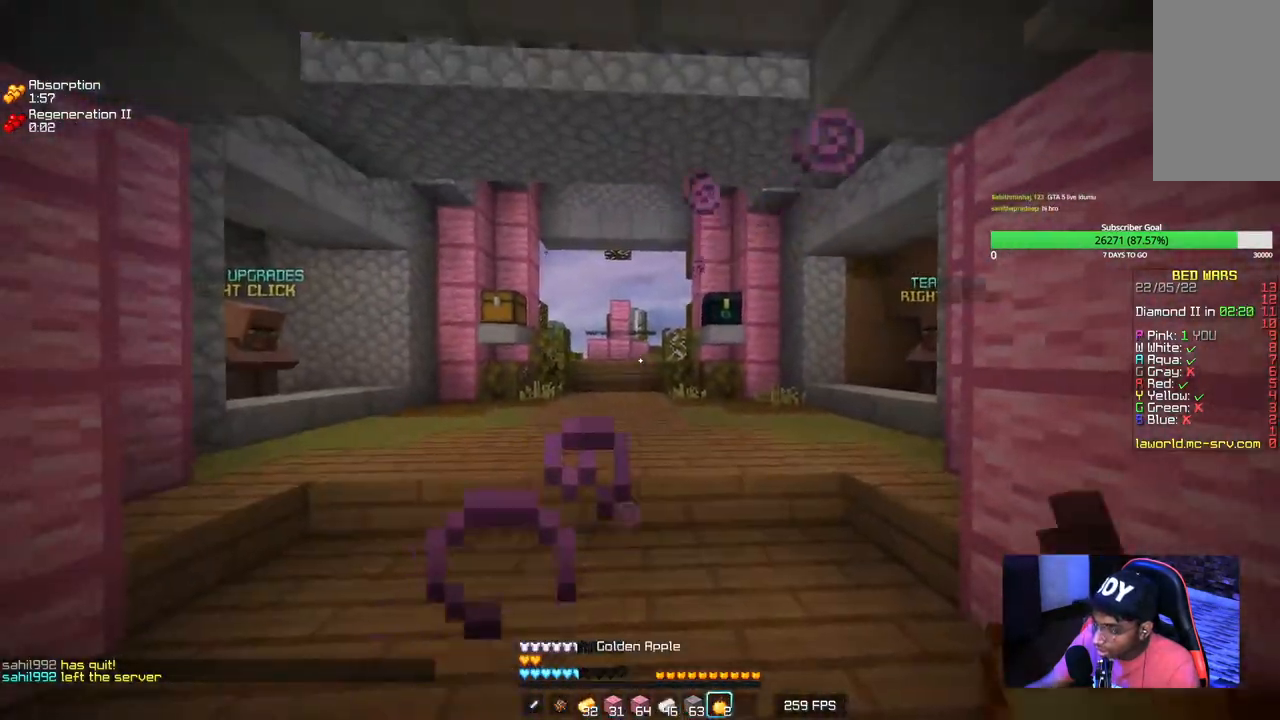
{"keys": [], "mouse": ["right"], "events": [[350, "mouse_right", "down"]]}
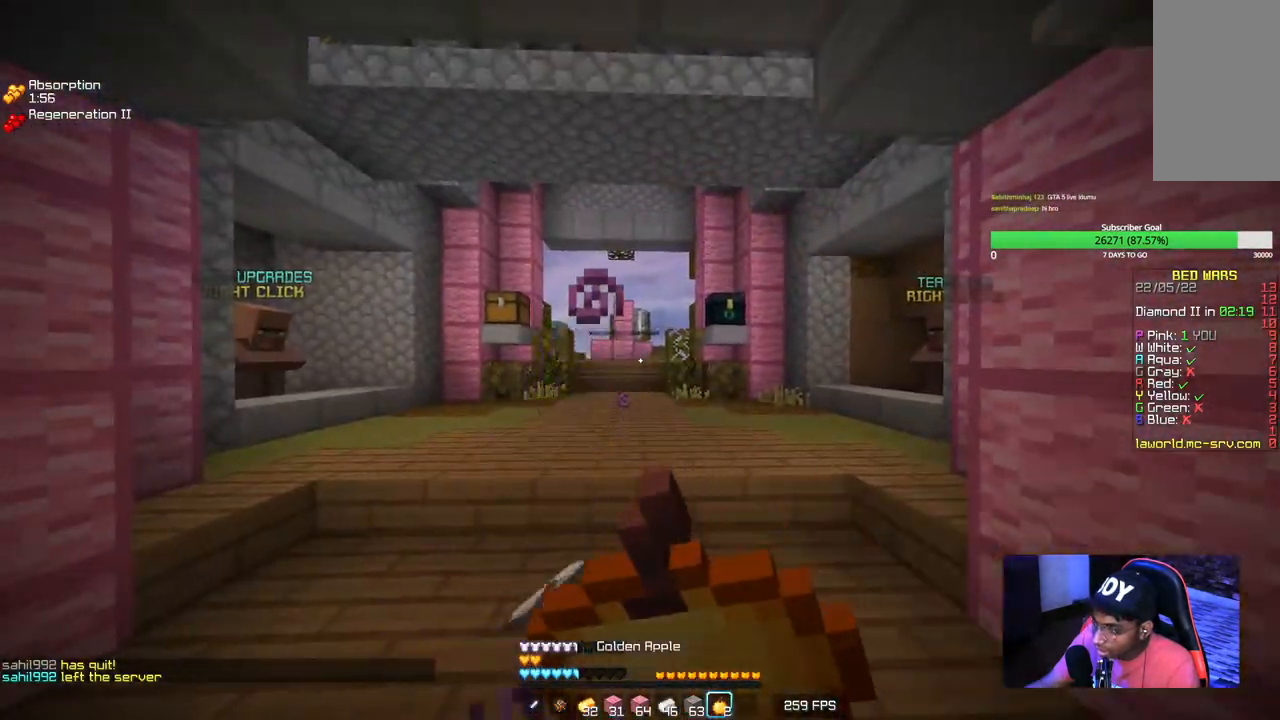
{"keys": ["w"], "mouse": ["right"], "events": [[134, "w", "down"]]}
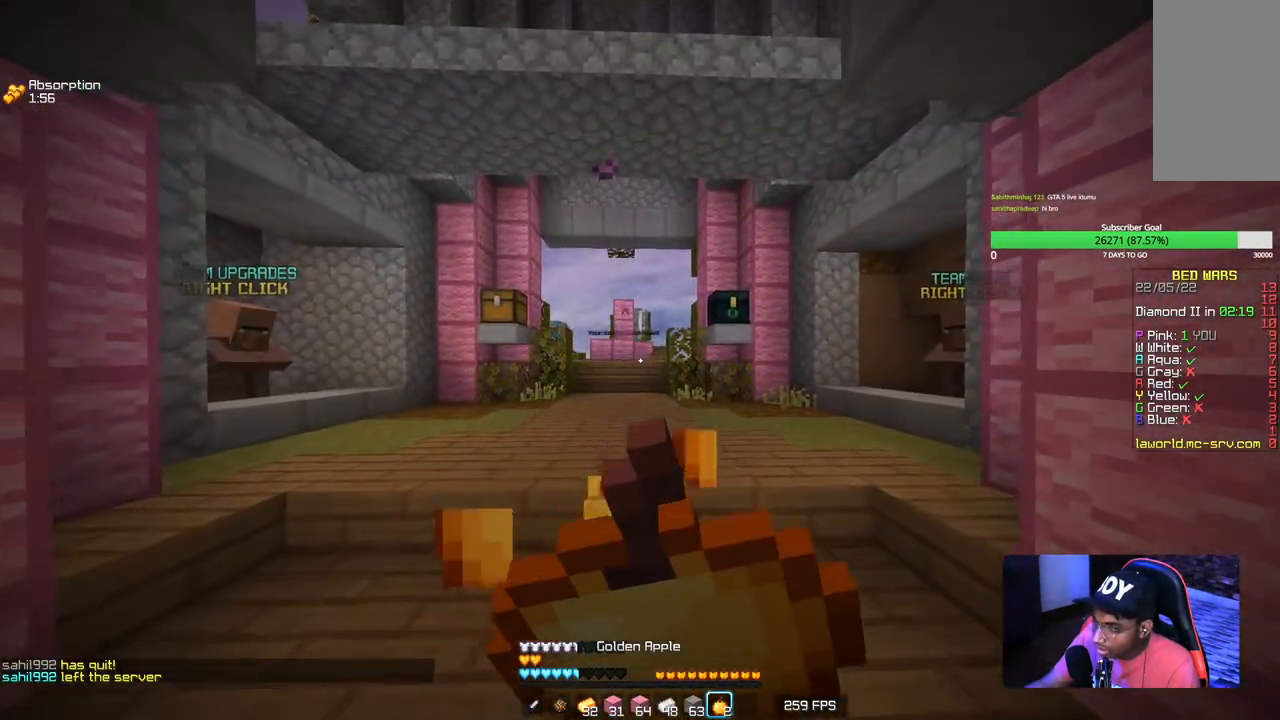
{"keys": ["a", "w"], "mouse": ["right"], "events": [[34, "d", "down"], [300, "a", "down"], [334, "d", "up"]]}
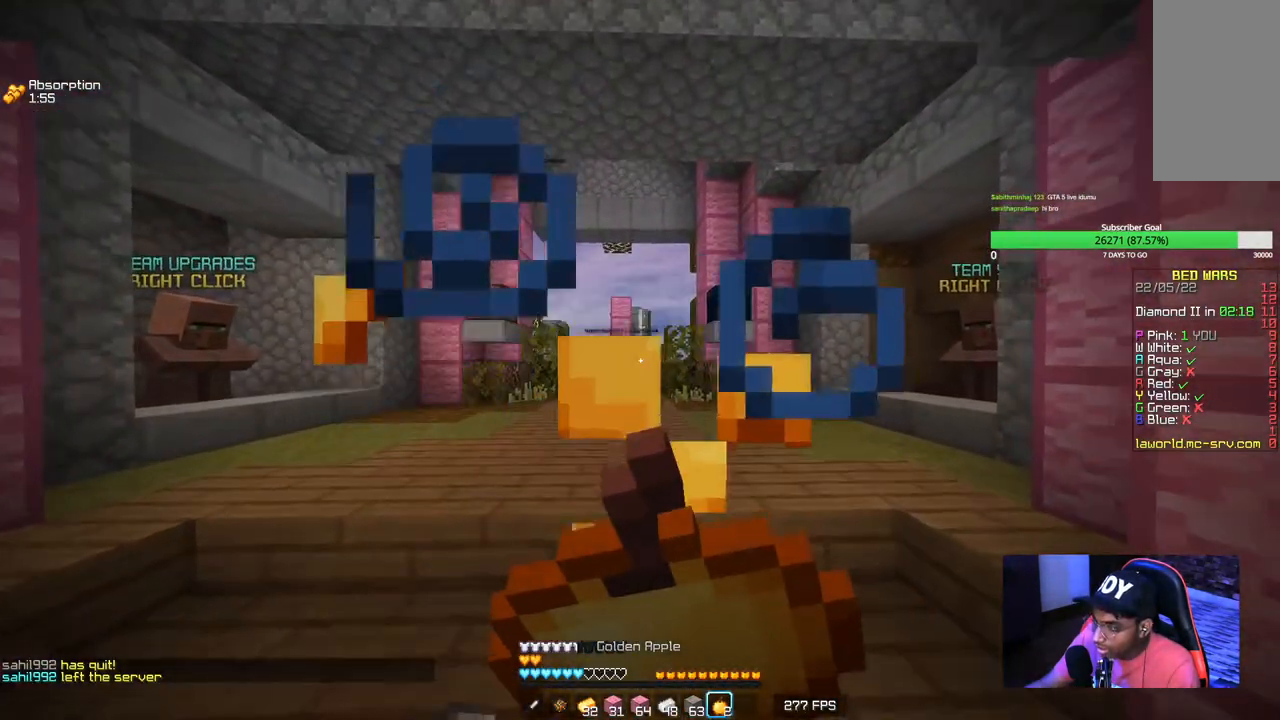
{"keys": ["s"], "mouse": ["right"], "events": [[17, "w", "up"], [167, "s", "down"], [317, "a", "up"]]}
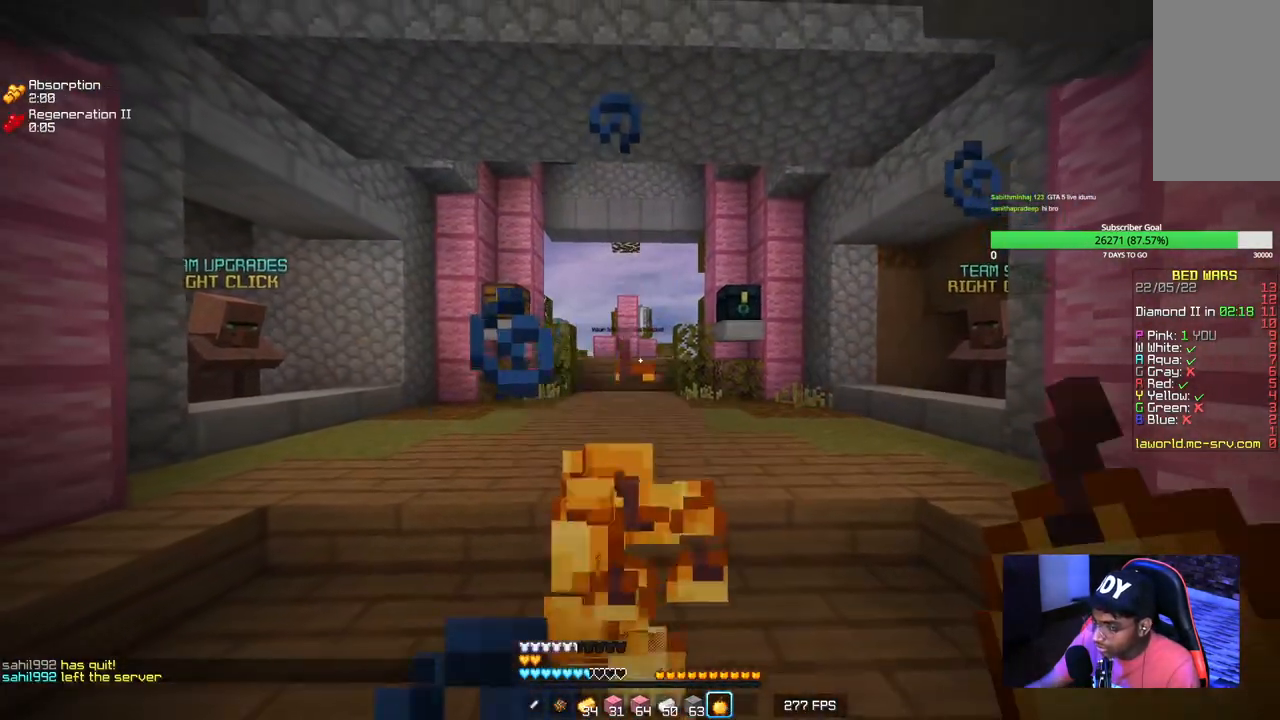
{"keys": ["a", "w"], "mouse": [], "events": [[150, "d", "down"], [200, "mouse_right", "up"], [217, "s", "up"], [317, "a", "down"], [384, "w", "down"], [434, "d", "up"]]}
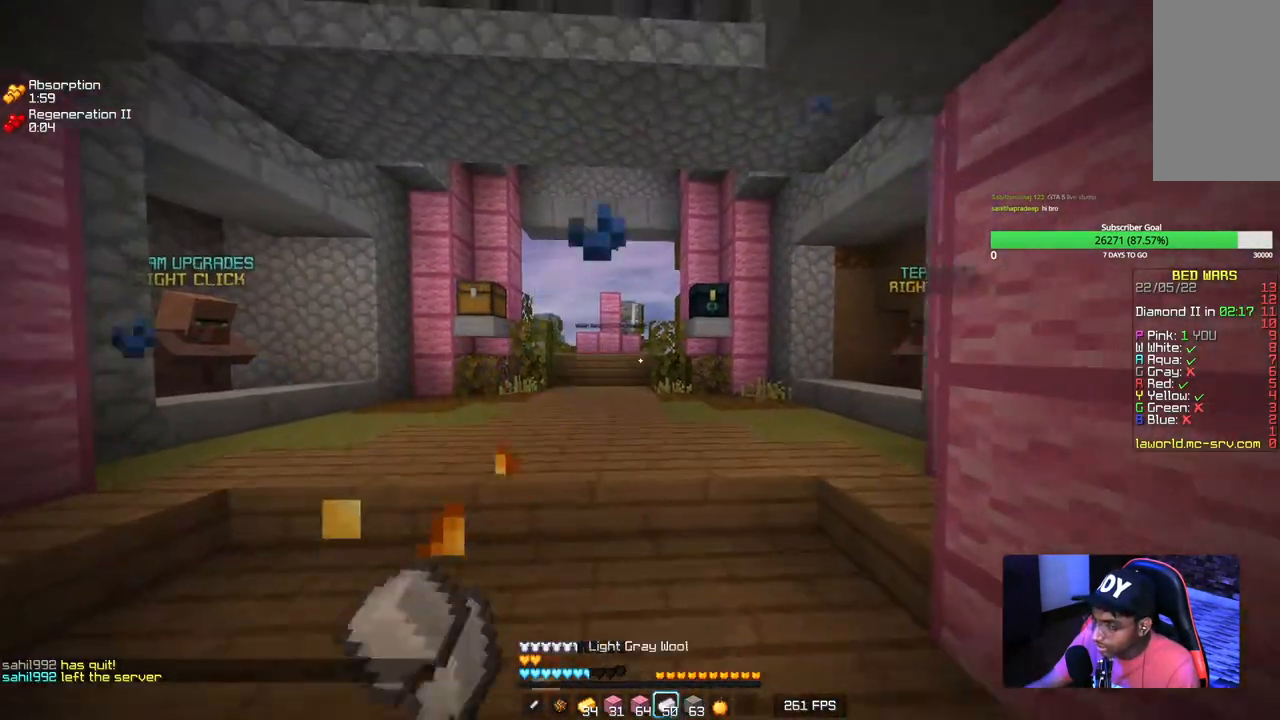
{"keys": ["w"], "mouse": [], "events": [[67, "a", "up"]]}
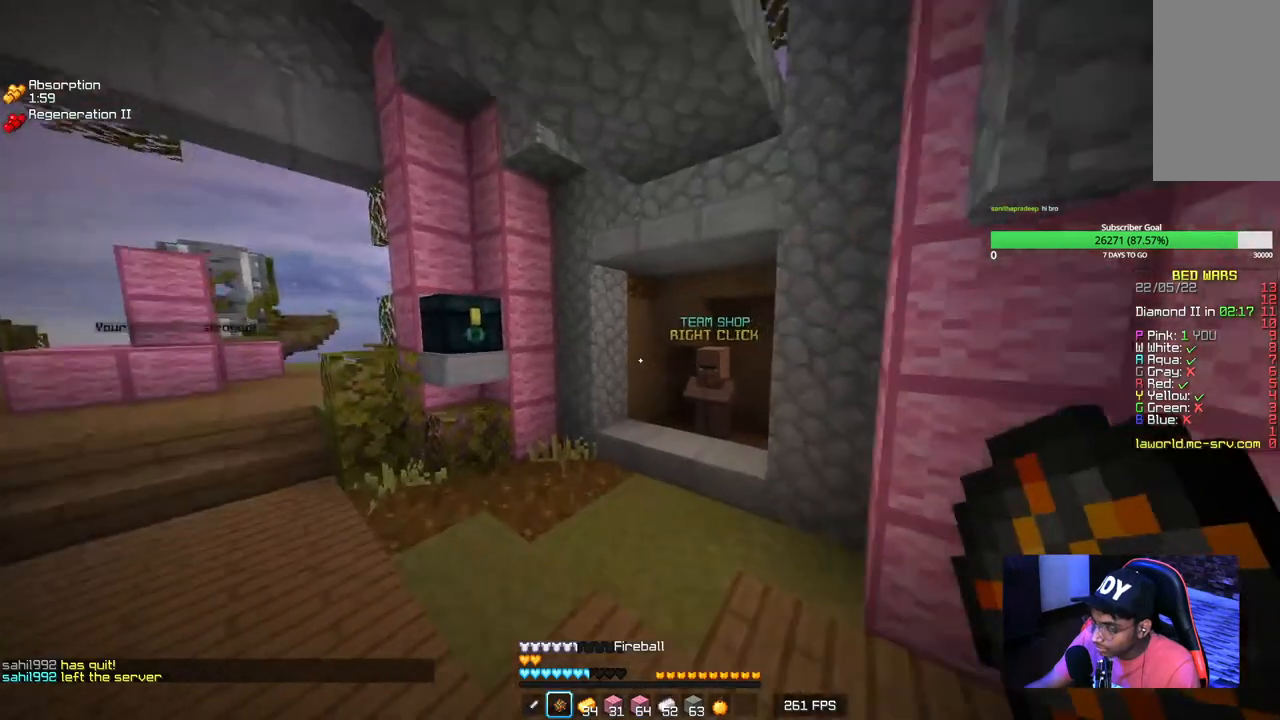
{"keys": ["w"], "mouse": [], "events": [[17, "d", "down"], [184, "d", "up"]]}
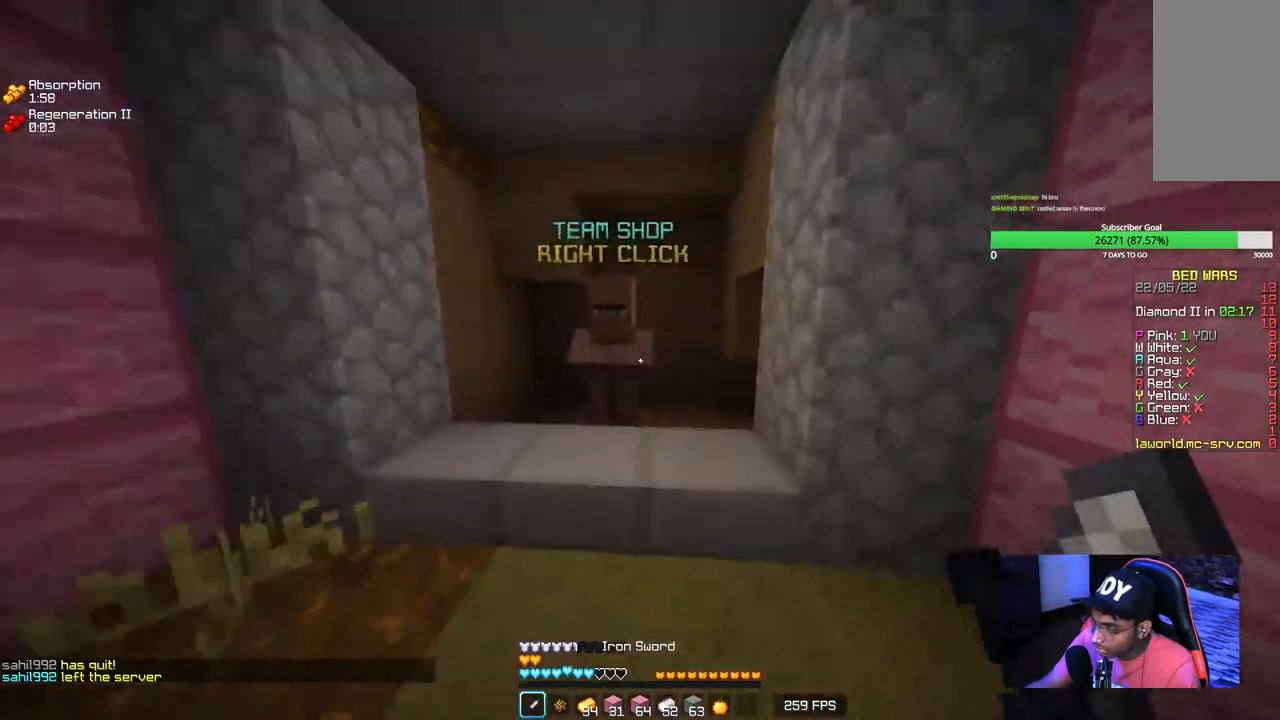
{"keys": [], "mouse": [], "events": [[50, "mouse_right", "down"], [167, "w", "up"], [184, "mouse_right", "up"]]}
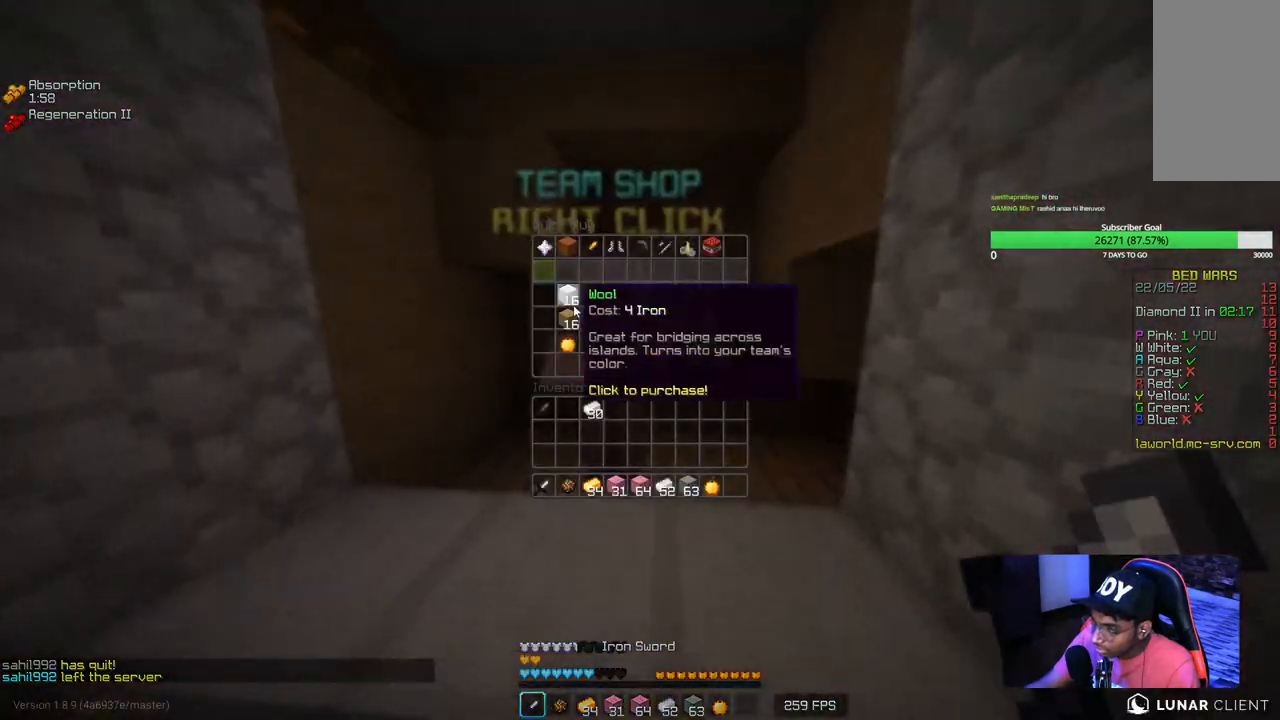
{"keys": [], "mouse": [], "events": []}
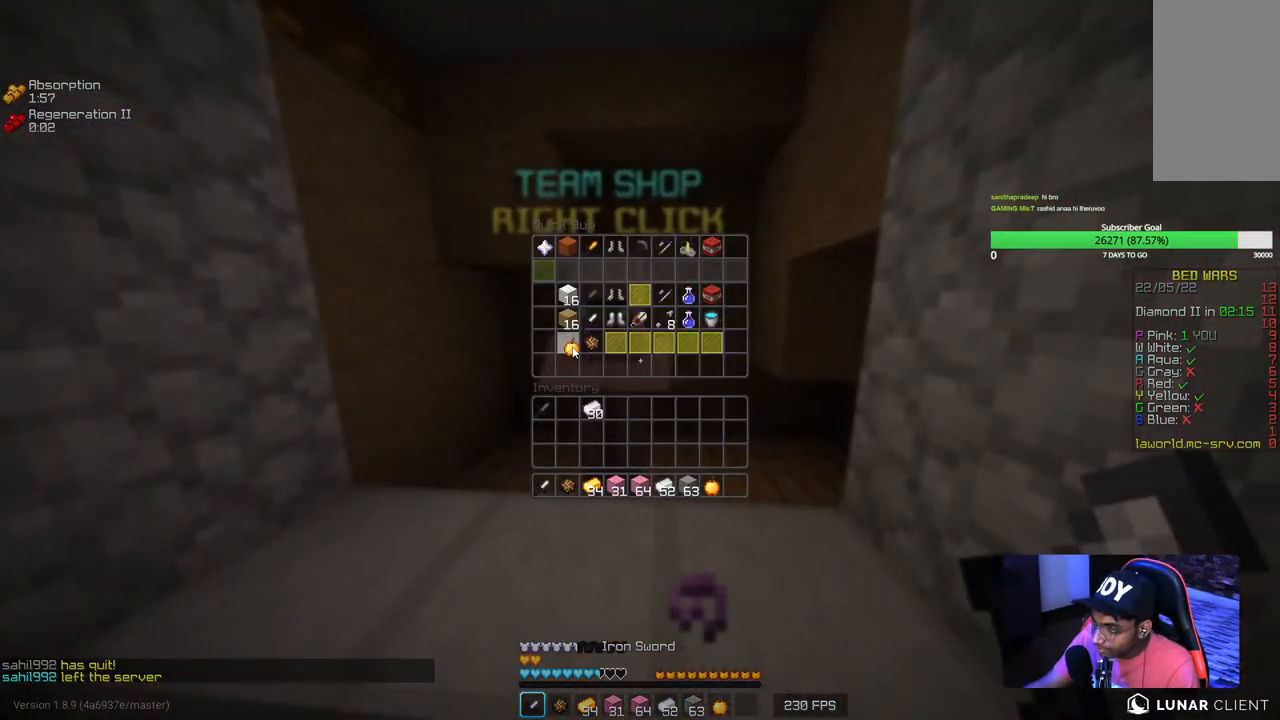
{"keys": [], "mouse": [], "events": []}
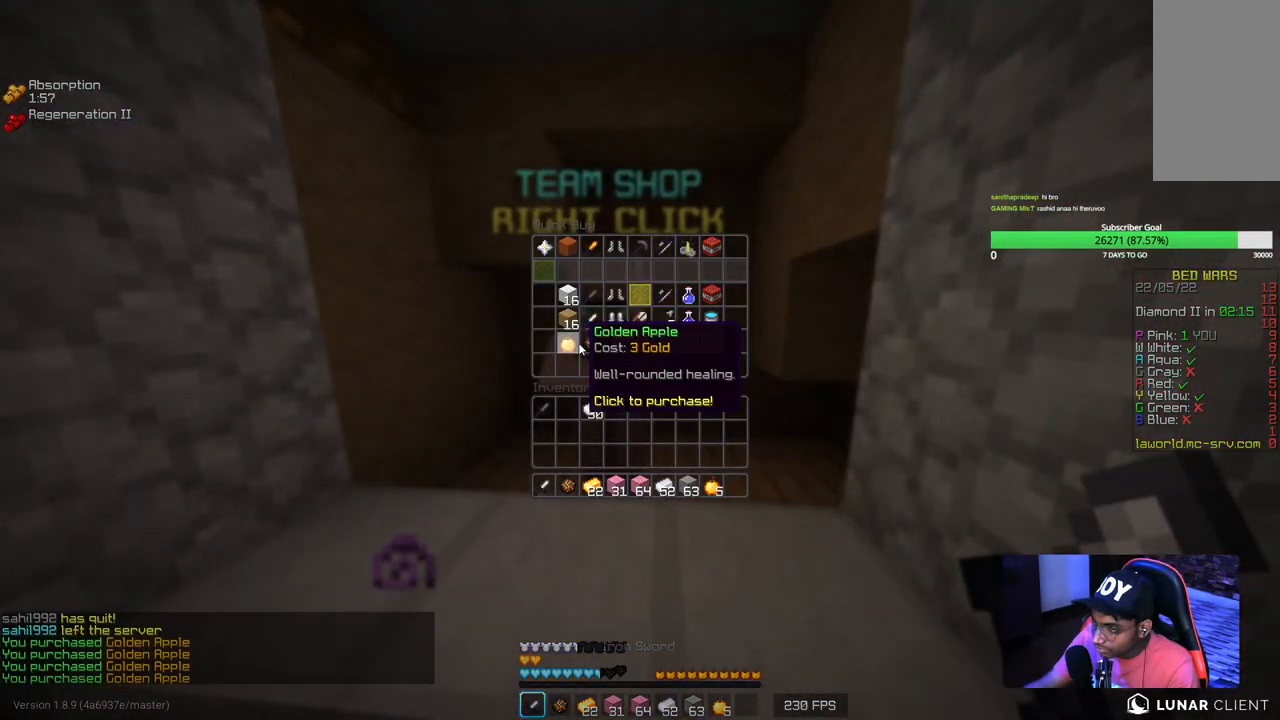
{"keys": [], "mouse": [], "events": []}
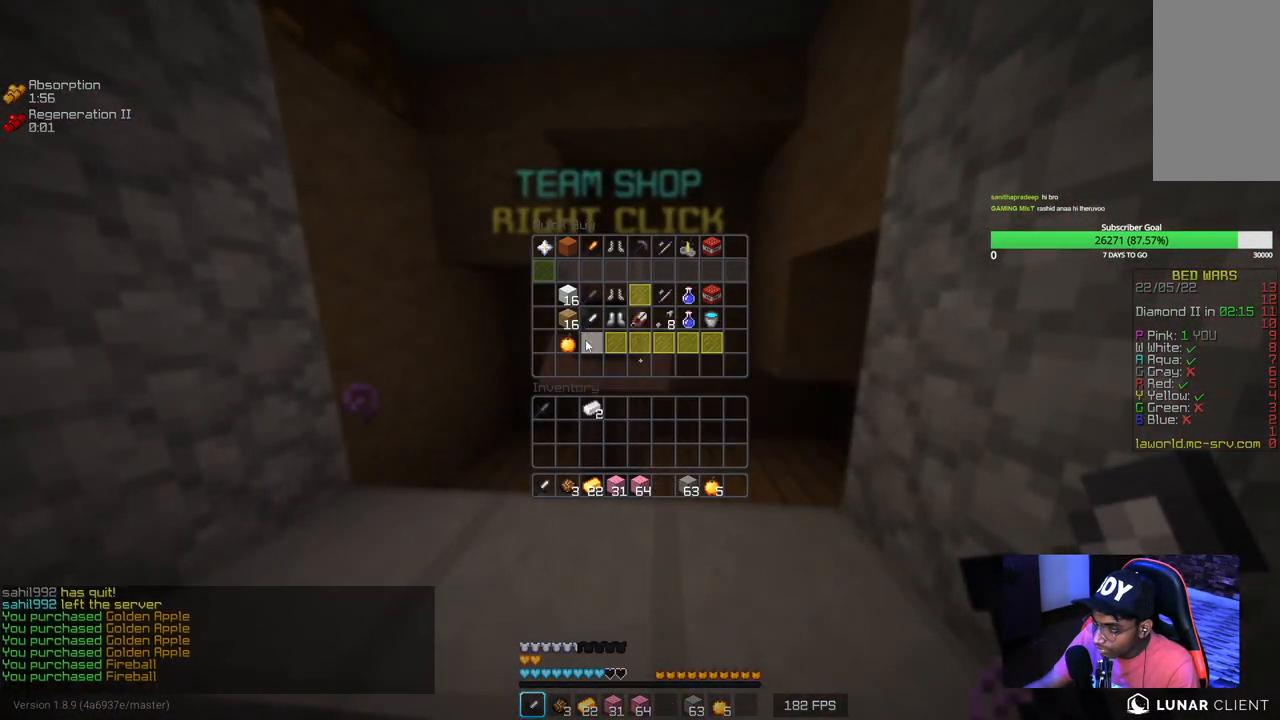
{"keys": ["a", "w"], "mouse": [], "events": [[267, "mouse_left", "down"], [317, "mouse_left", "up"], [334, "w", "down"], [467, "a", "down"]]}
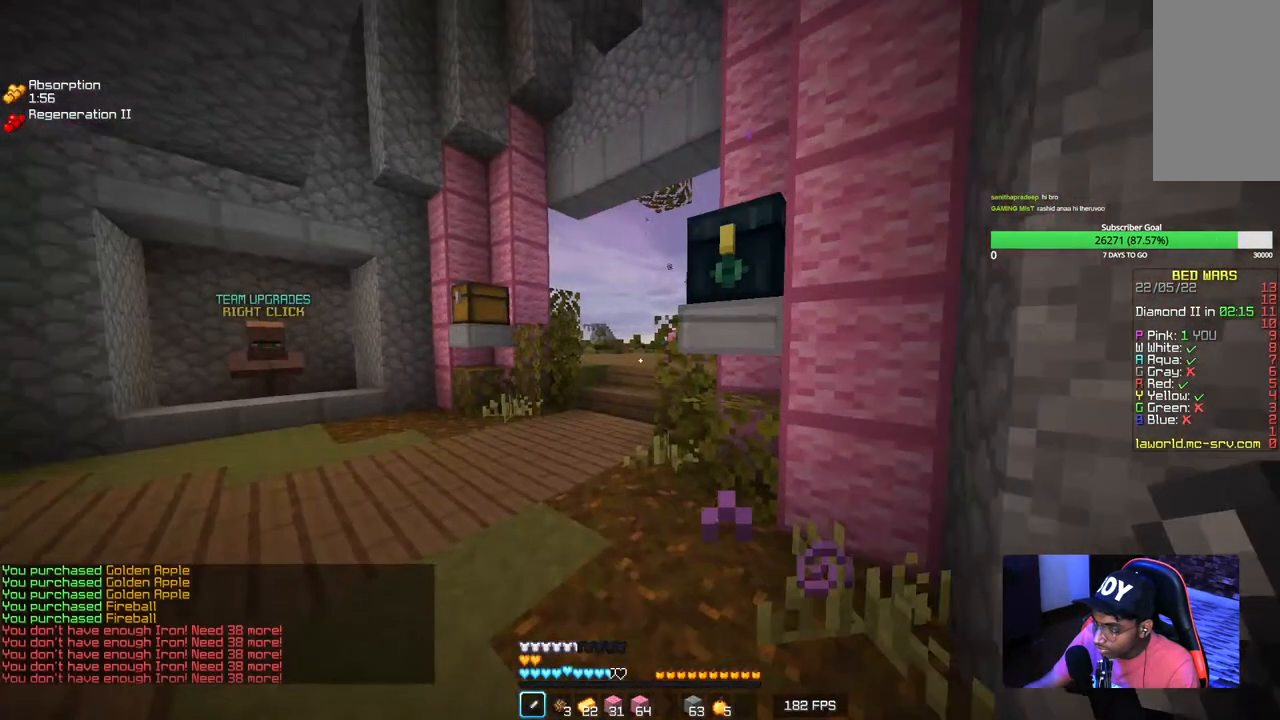
{"keys": ["d"], "mouse": [], "events": [[167, "a", "up"], [384, "d", "down"], [417, "w", "up"]]}
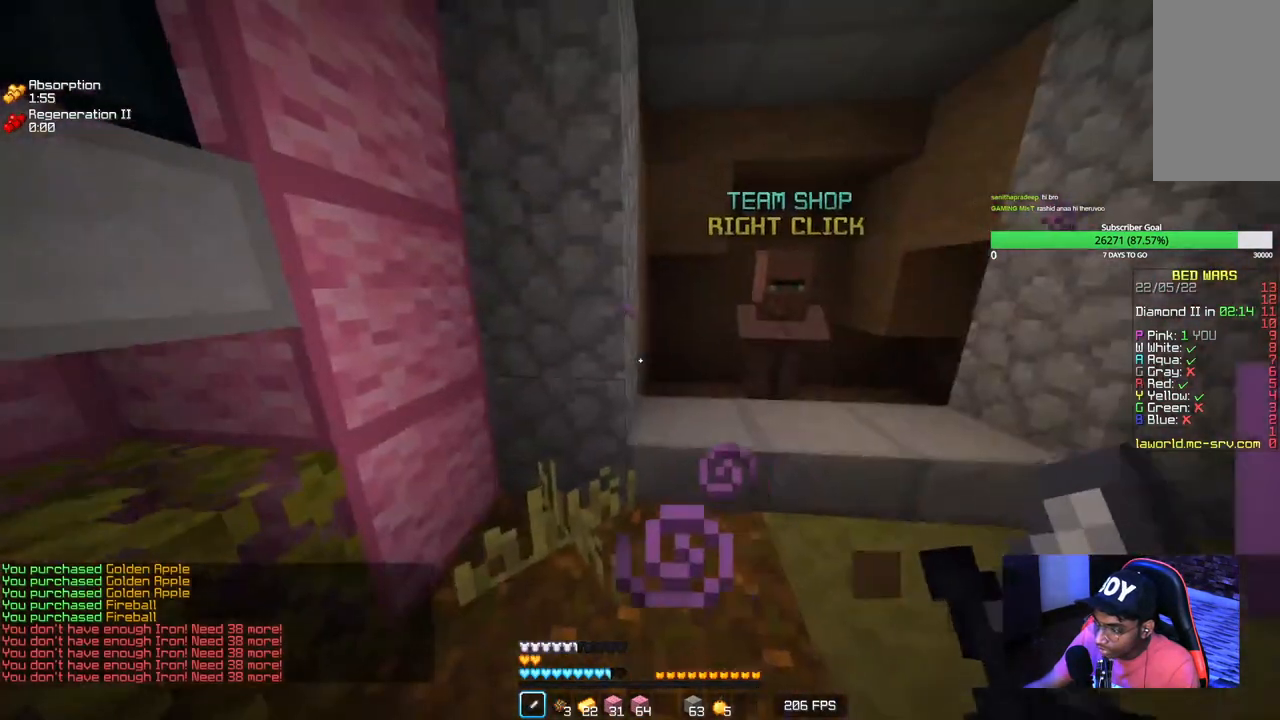
{"keys": [], "mouse": ["right"], "events": [[50, "w", "down"], [334, "d", "up"], [400, "mouse_right", "down"], [417, "w", "up"]]}
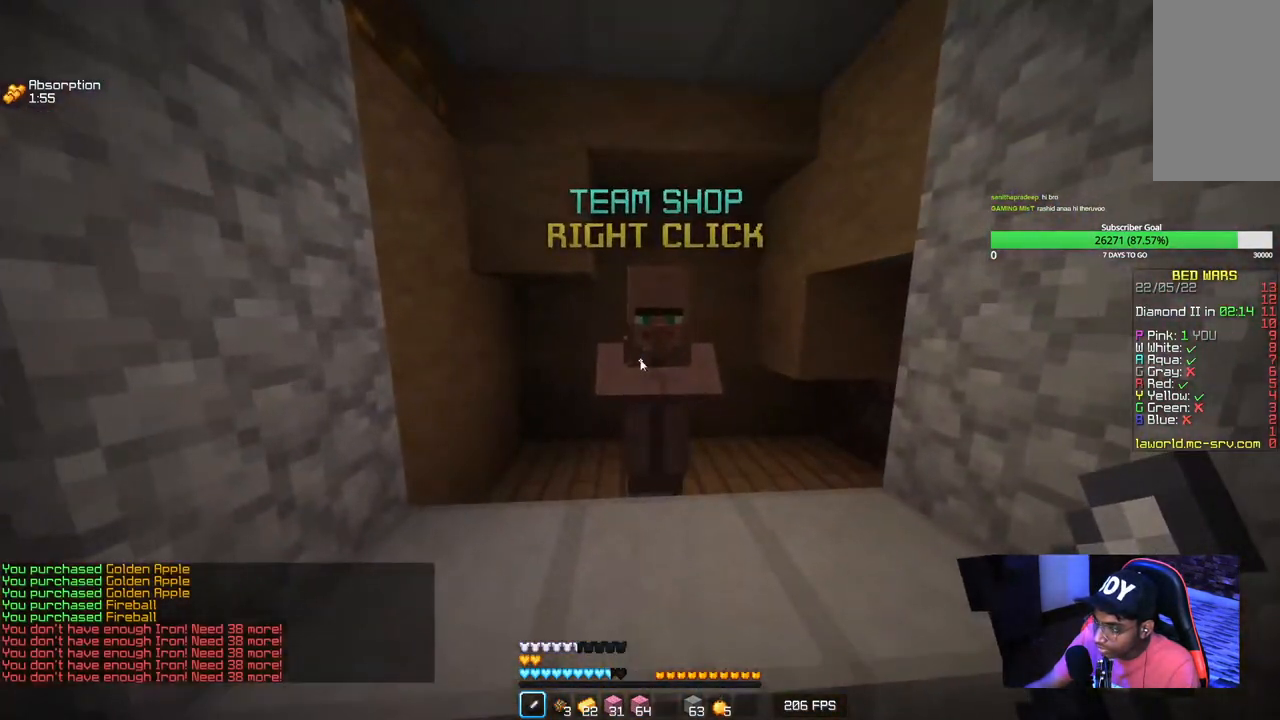
{"keys": [], "mouse": [], "events": [[50, "mouse_right", "up"]]}
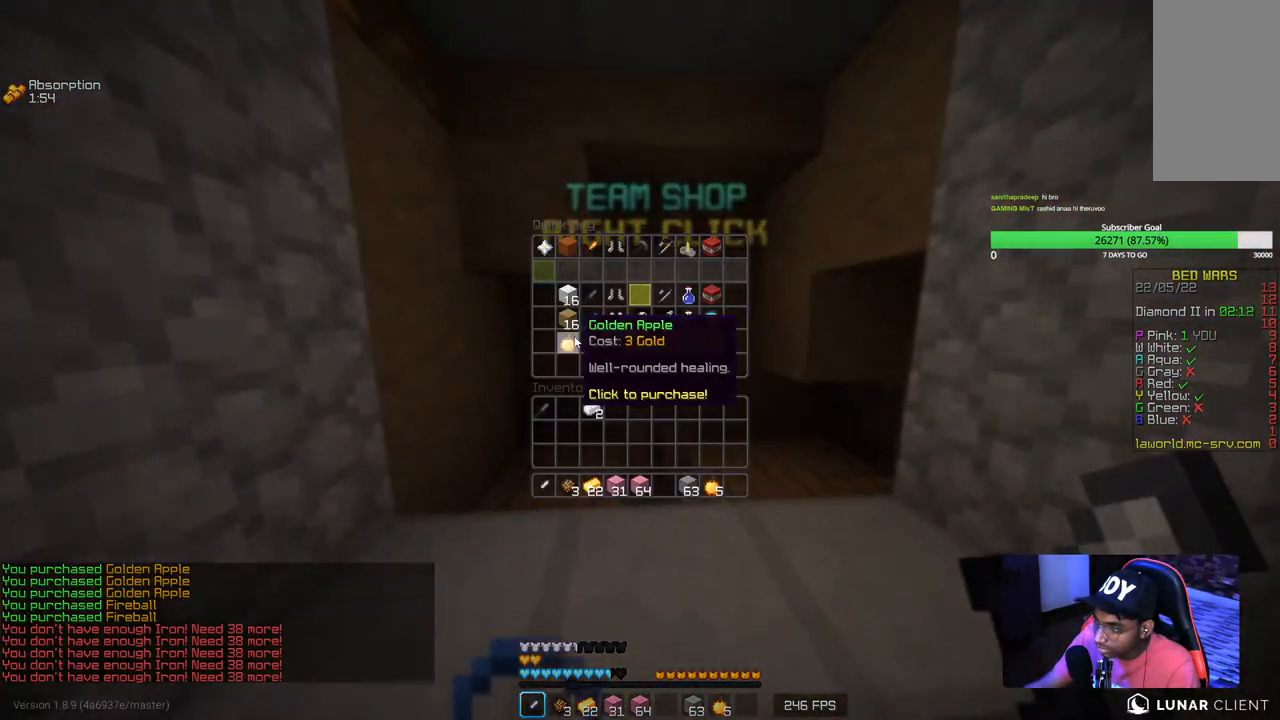
{"keys": ["a", "w"], "mouse": [], "events": [[350, "a", "down"], [384, "w", "down"]]}
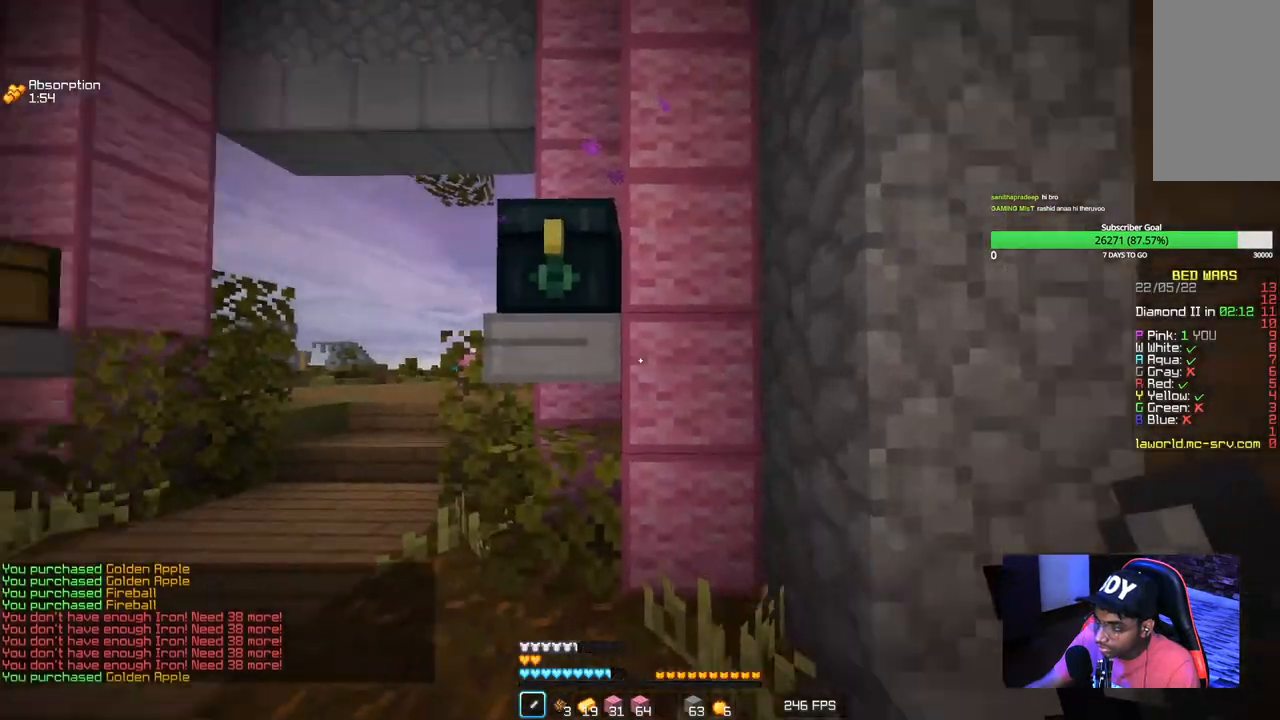
{"keys": [], "mouse": ["right"], "events": [[167, "a", "up"], [184, "w", "up"], [217, "mouse_right", "down"], [317, "mouse_right", "up"], [434, "mouse_right", "down"]]}
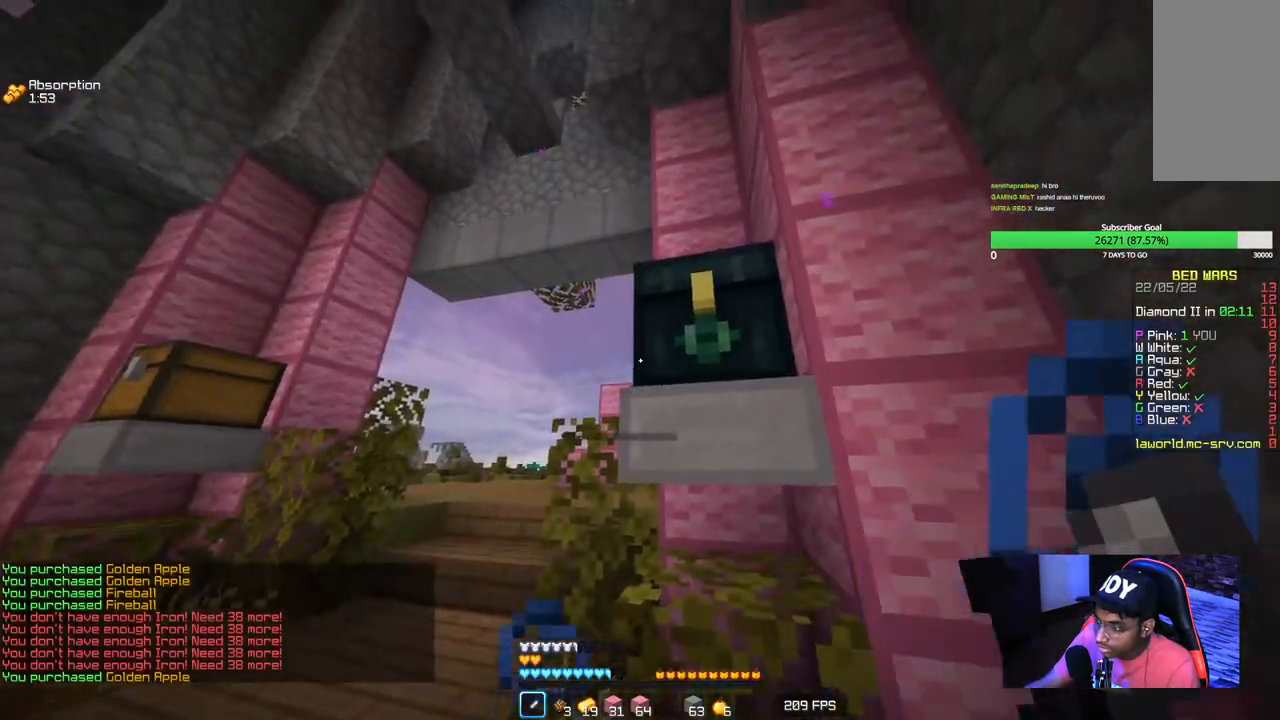
{"keys": [], "mouse": [], "events": [[84, "mouse_right", "up"]]}